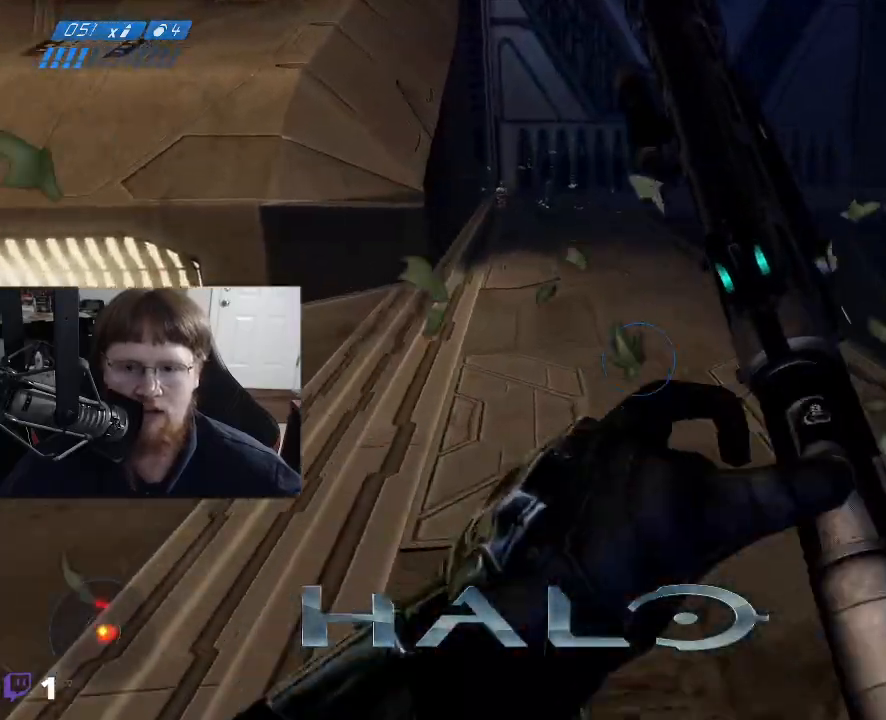
Gameplay with keyboard and mouse; each line is a JSON object with the keys and mouse buttons held at the frame after it. "events" lists presses ("down") and releases ("up") of "1", "2", "3", "4", "5", "a", "alt", "c", "caps_lock", "ctrl", "d", "e", "f", "g", "q", "r", "s", "shift", "space", "t", "tab", "v", "w", "x", "z", "mouse_left", "mouse_wheel" and "mouse_right" between this image and that frame as [ms after this image, input, new state], when the widget could be followed in between. "mouse_left", "mouse_wheel", "mouse_right" = the "left", "wheel", "right" buttons of the "mouse" list. No other keys are recorded. "wheel" means that the mouse wheel is clicked or scrolled. Not read: mouse_move.
{"keys": ["w"], "mouse": [], "events": []}
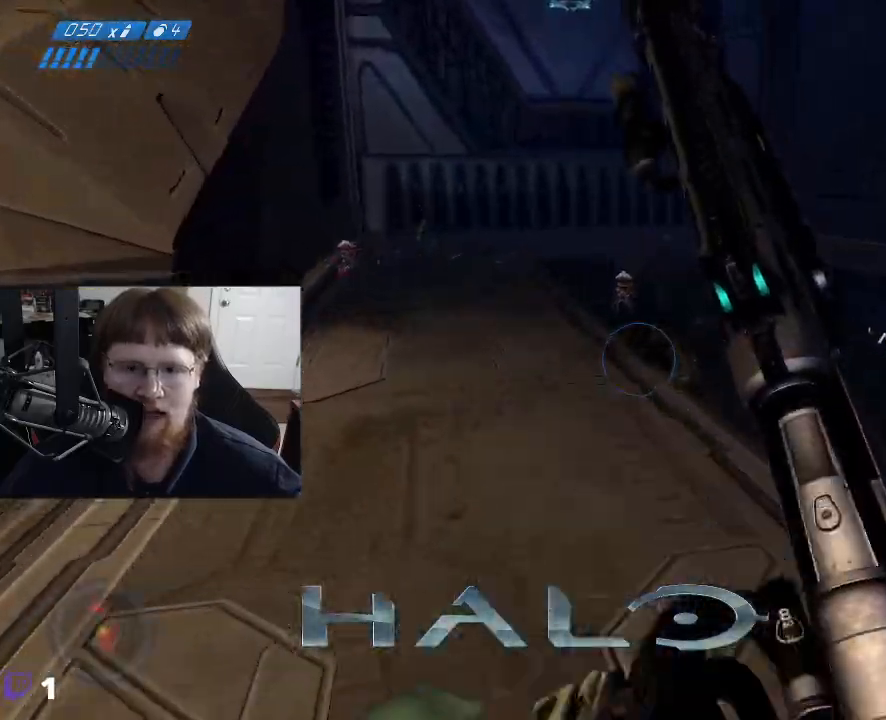
{"keys": ["w"], "mouse": [], "events": [[17, "a", "down"], [250, "a", "up"]]}
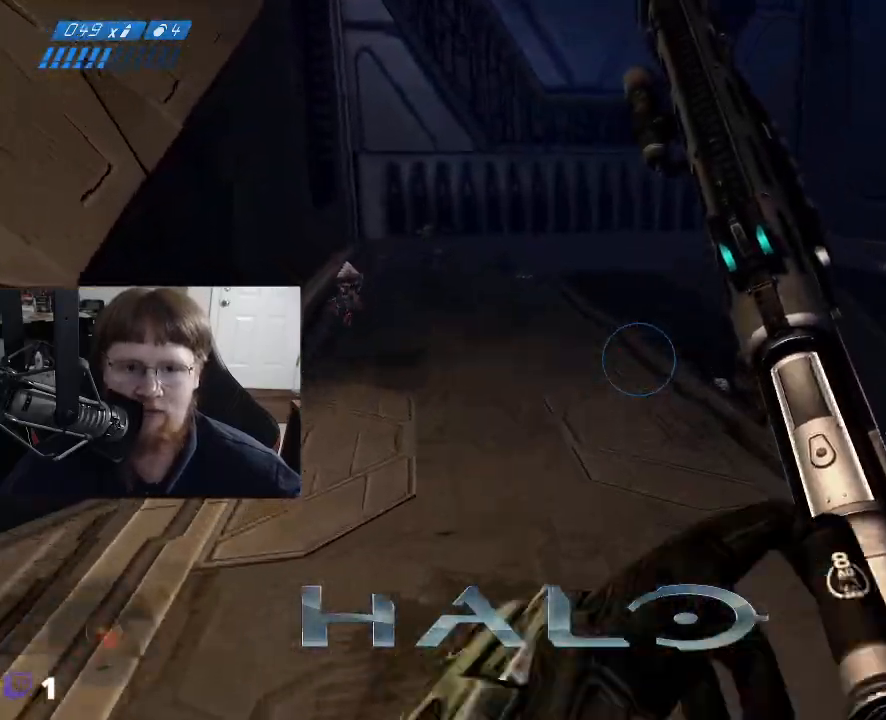
{"keys": ["w"], "mouse": [], "events": []}
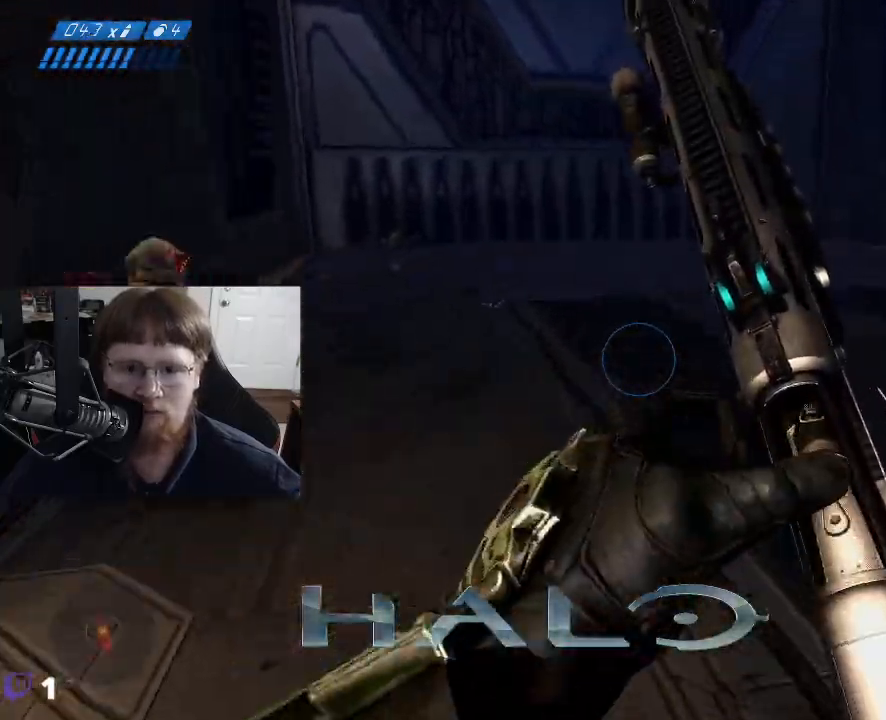
{"keys": ["w"], "mouse": [], "events": []}
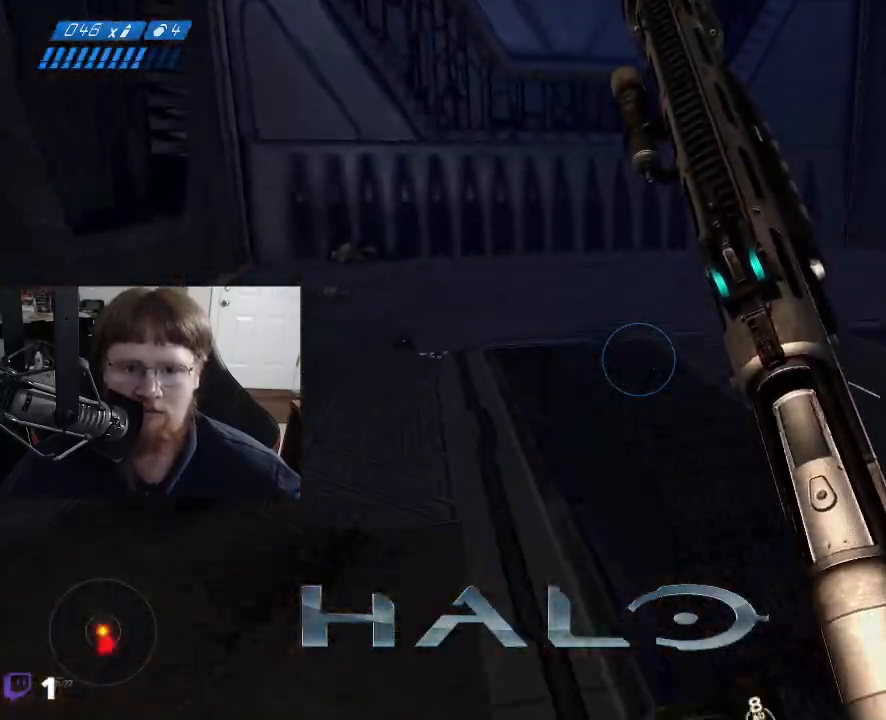
{"keys": ["a"], "mouse": [], "events": [[67, "a", "down"], [300, "w", "up"]]}
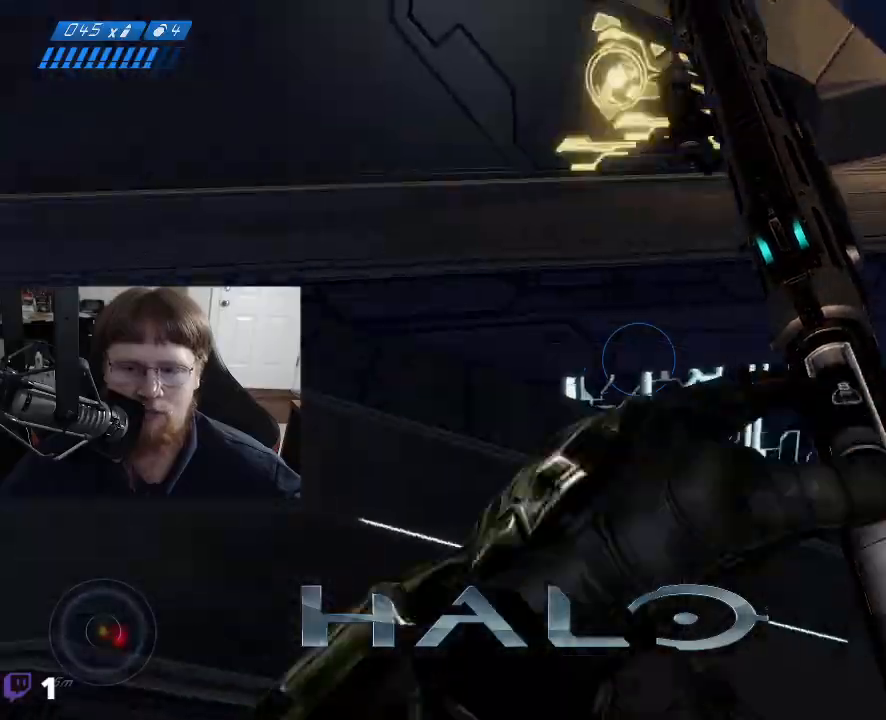
{"keys": ["a", "s"], "mouse": [], "events": [[217, "s", "down"]]}
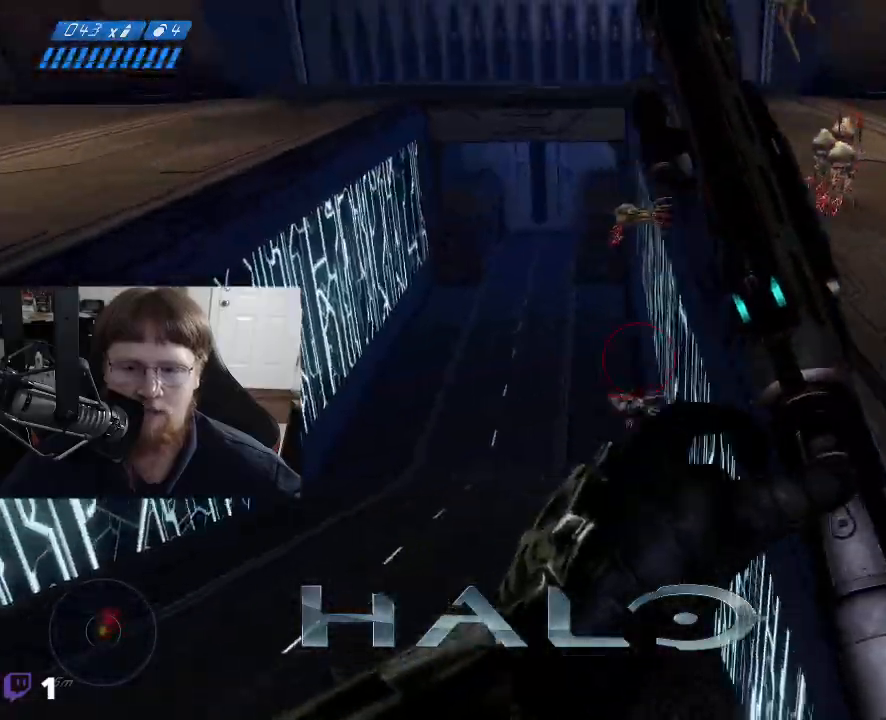
{"keys": ["s"], "mouse": [], "events": [[183, "a", "up"]]}
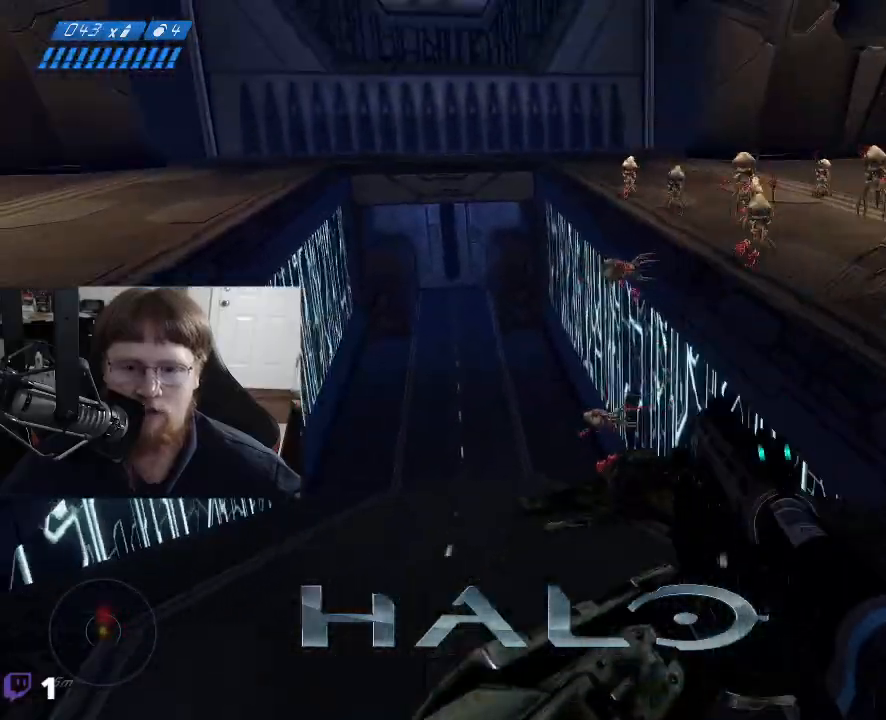
{"keys": ["d"], "mouse": [], "events": [[200, "s", "up"], [350, "d", "down"]]}
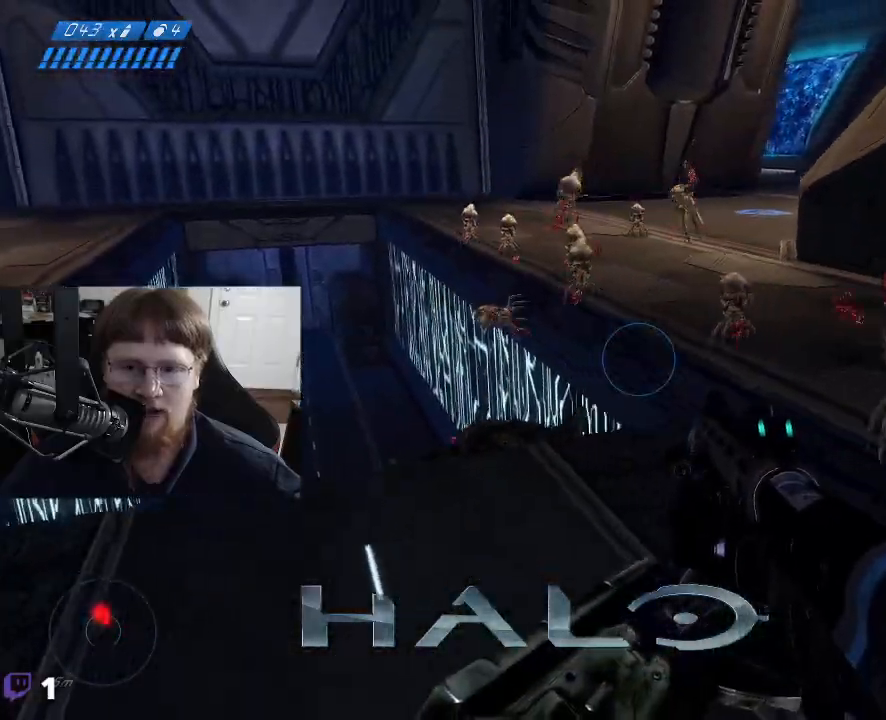
{"keys": [], "mouse": [], "events": [[33, "w", "down"], [83, "d", "up"], [500, "w", "up"]]}
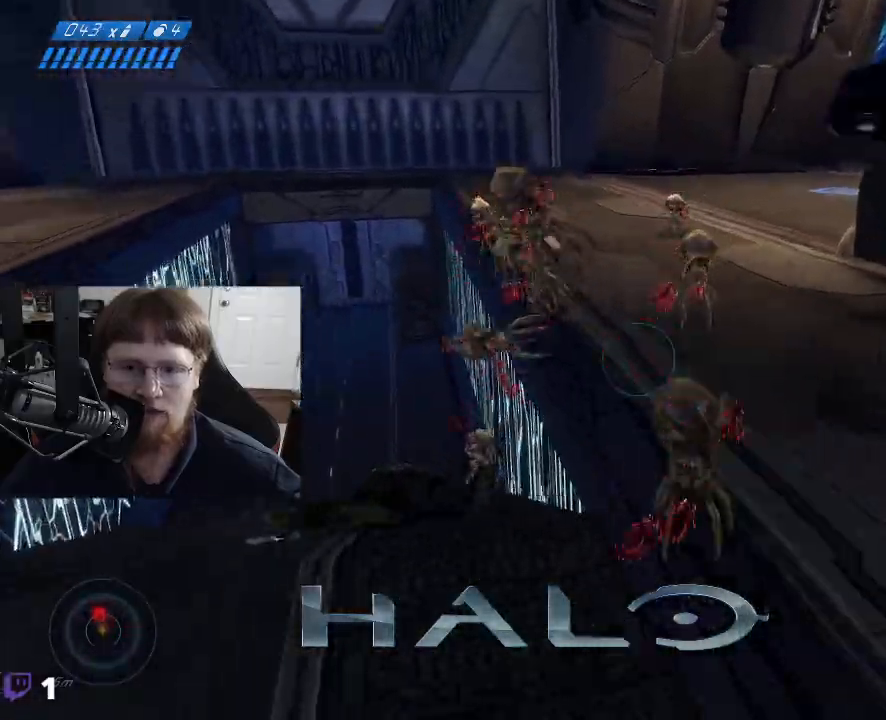
{"keys": ["s"], "mouse": [], "events": [[183, "s", "down"]]}
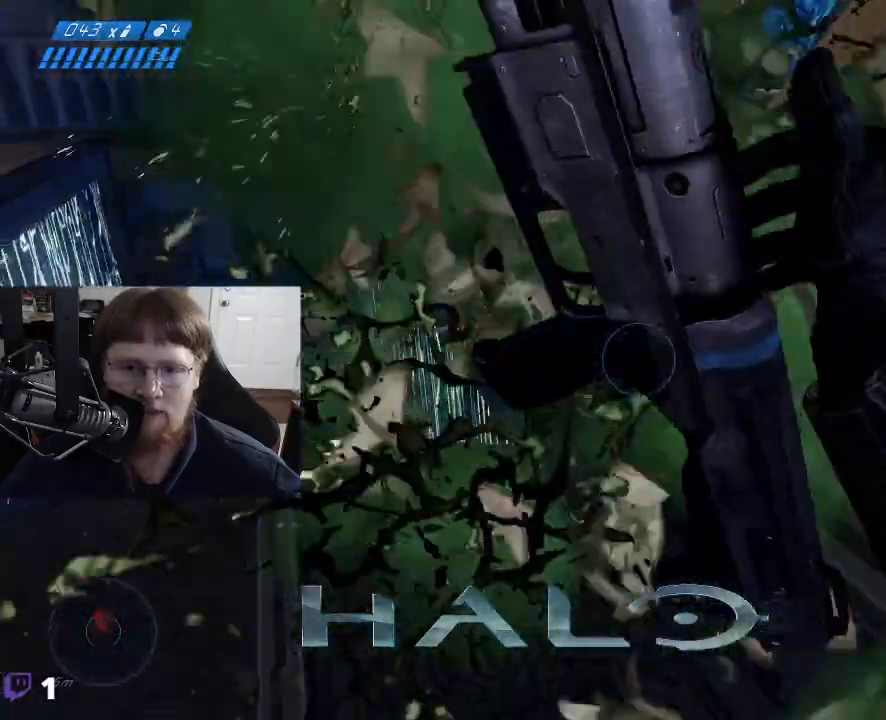
{"keys": ["s"], "mouse": [], "events": []}
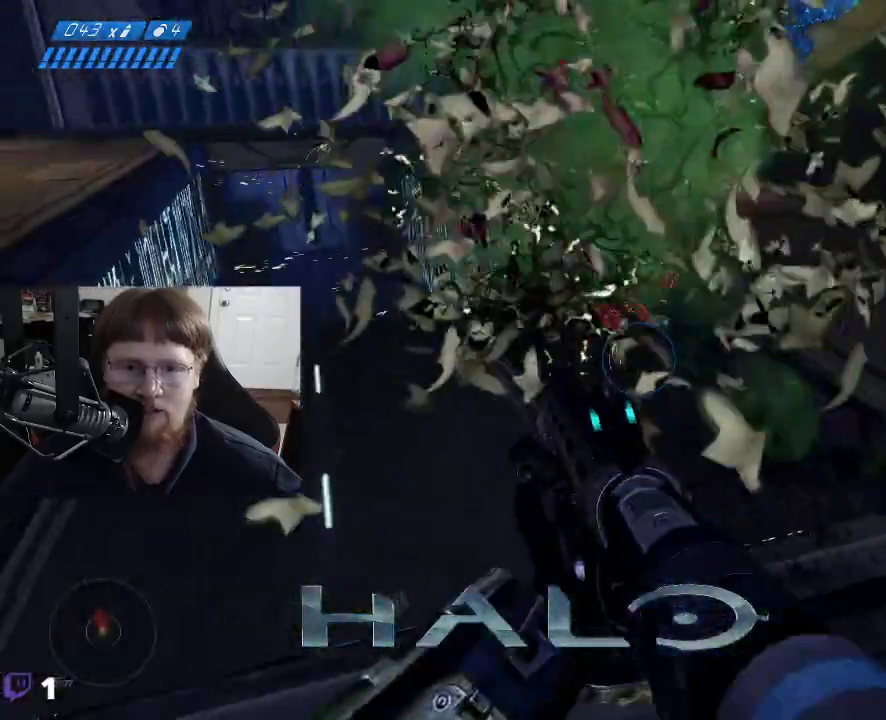
{"keys": ["w"], "mouse": [], "events": [[83, "s", "up"], [317, "a", "down"], [400, "w", "down"], [450, "a", "up"]]}
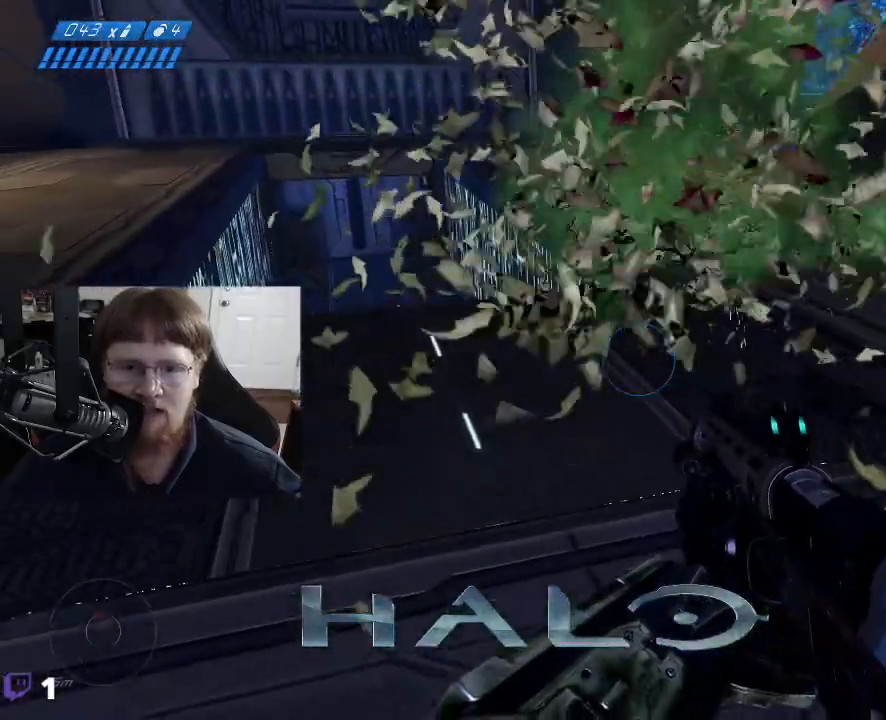
{"keys": ["w"], "mouse": [], "events": []}
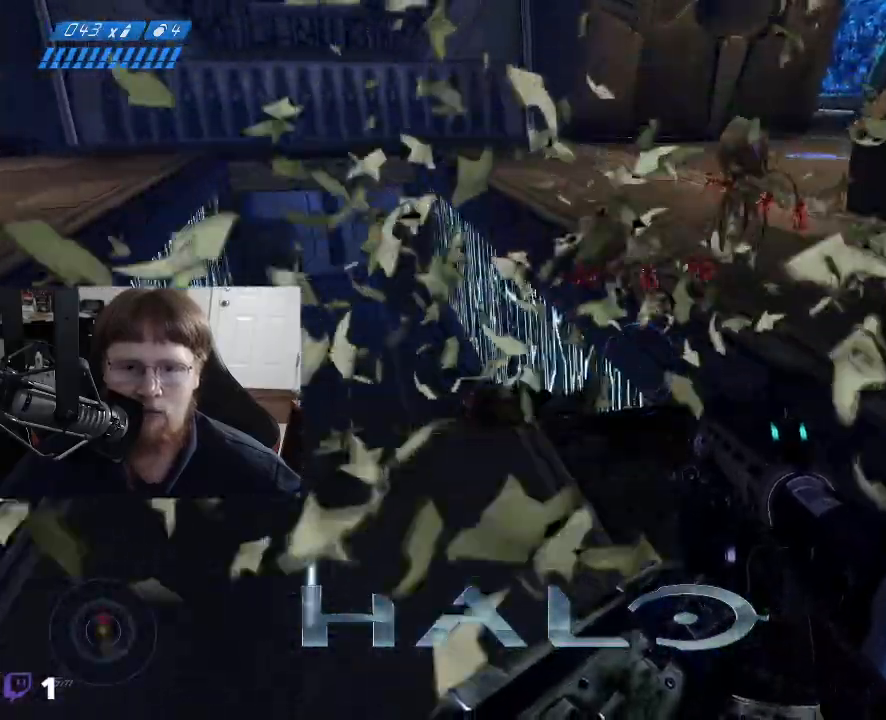
{"keys": ["s"], "mouse": [], "events": [[200, "w", "up"], [483, "s", "down"]]}
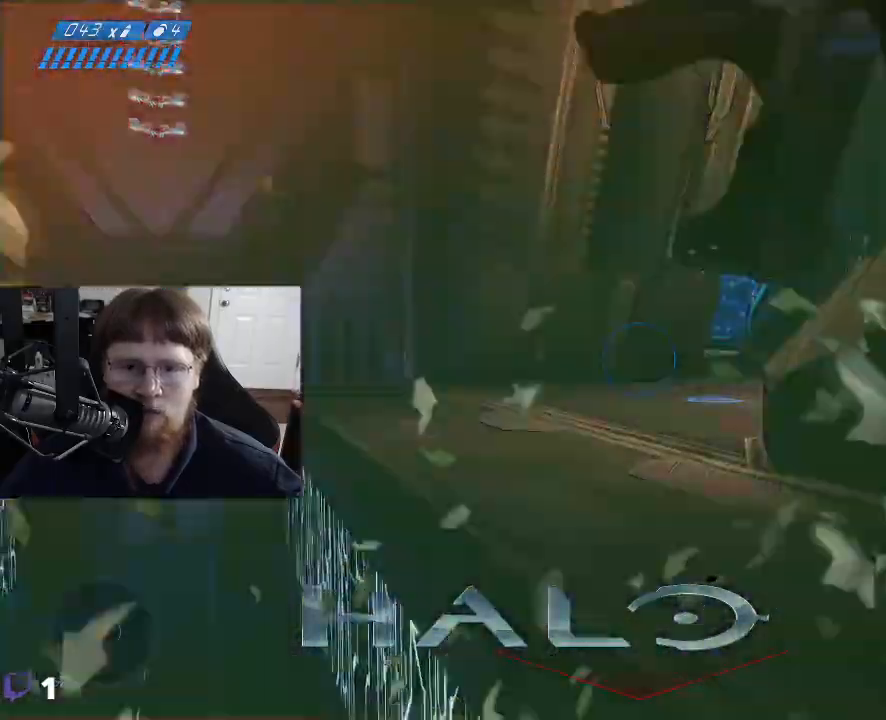
{"keys": ["d", "s"], "mouse": [], "events": [[500, "d", "down"]]}
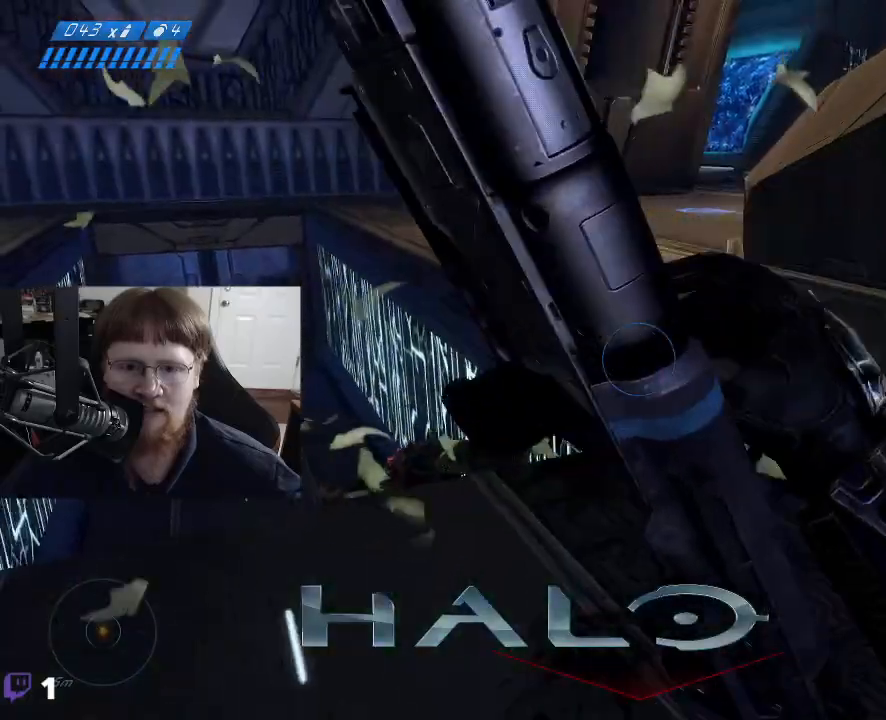
{"keys": ["d", "s"], "mouse": [], "events": []}
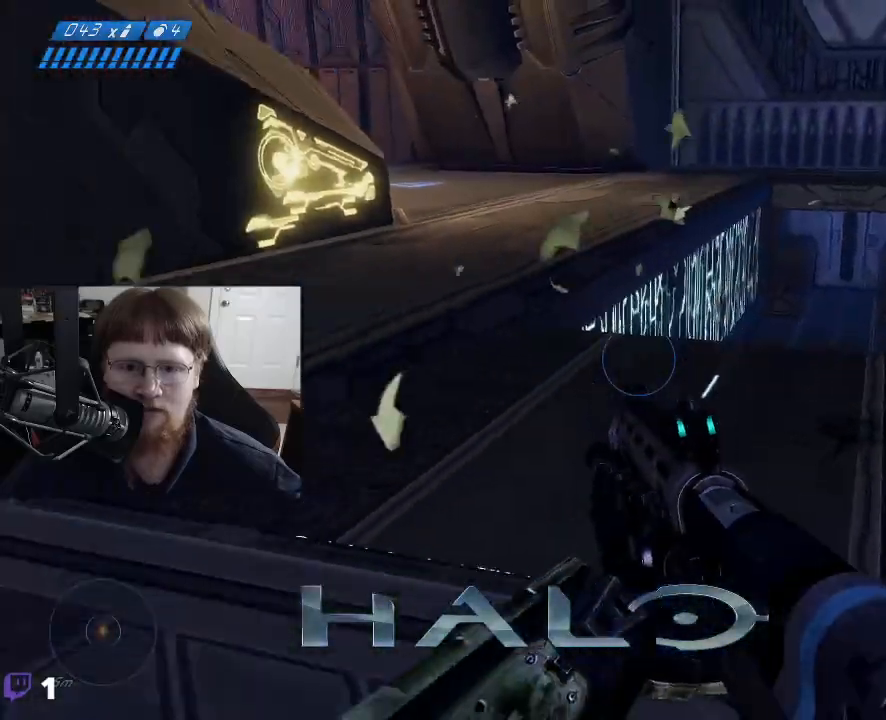
{"keys": [], "mouse": [], "events": [[167, "s", "up"], [200, "d", "up"]]}